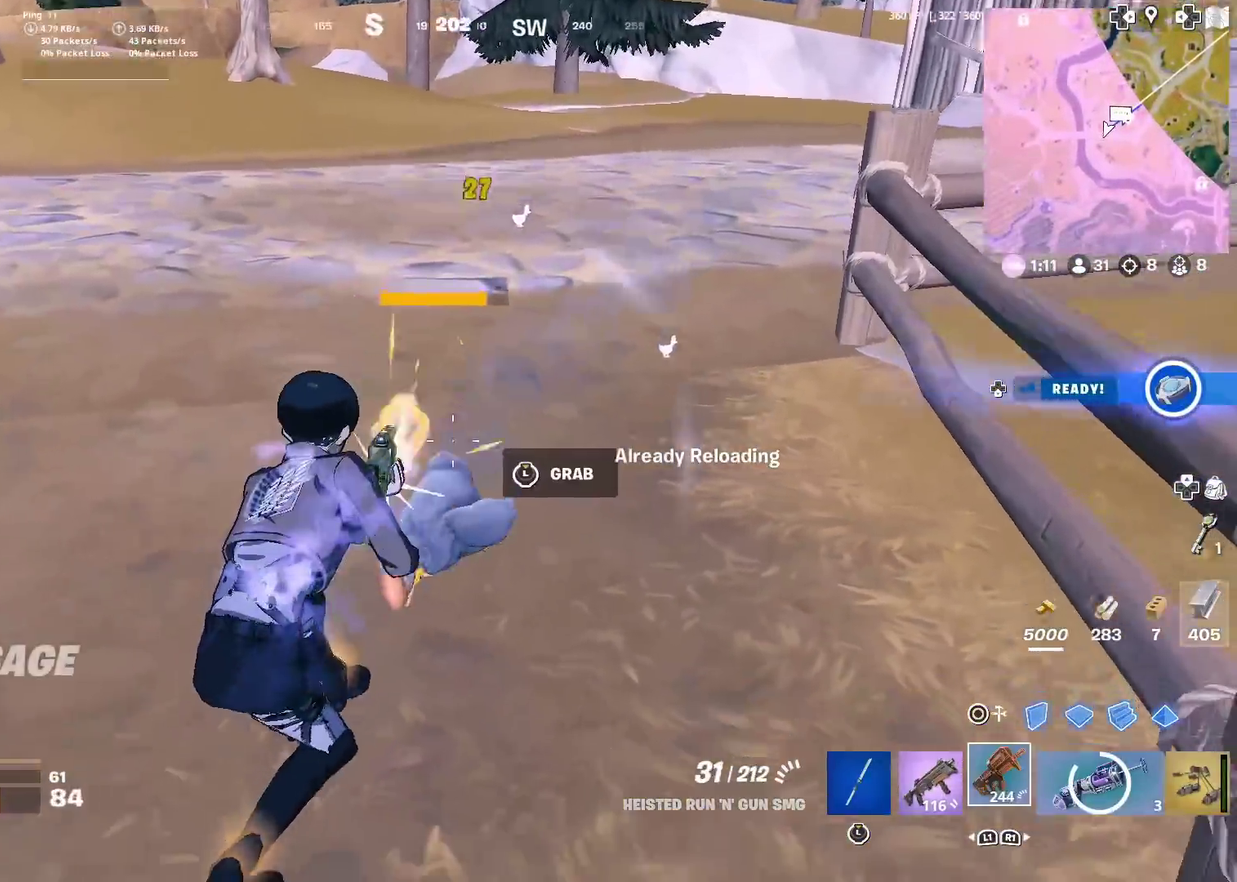
Gameplay with a controller (PlayStation layout); each line is a JSON object with the inputs held at the frame after it (dt_ms = milliseconds from this image to that frame). "events" lists button and stick changes between this image and that frame as [ms after this image, input, new state], when the widget could be followed in between. Not read: L1 L2 R1 TOUCHPAD.
{"dt_ms": 701, "buttons": [], "left_stick": "right", "right_stick": "up-right"}
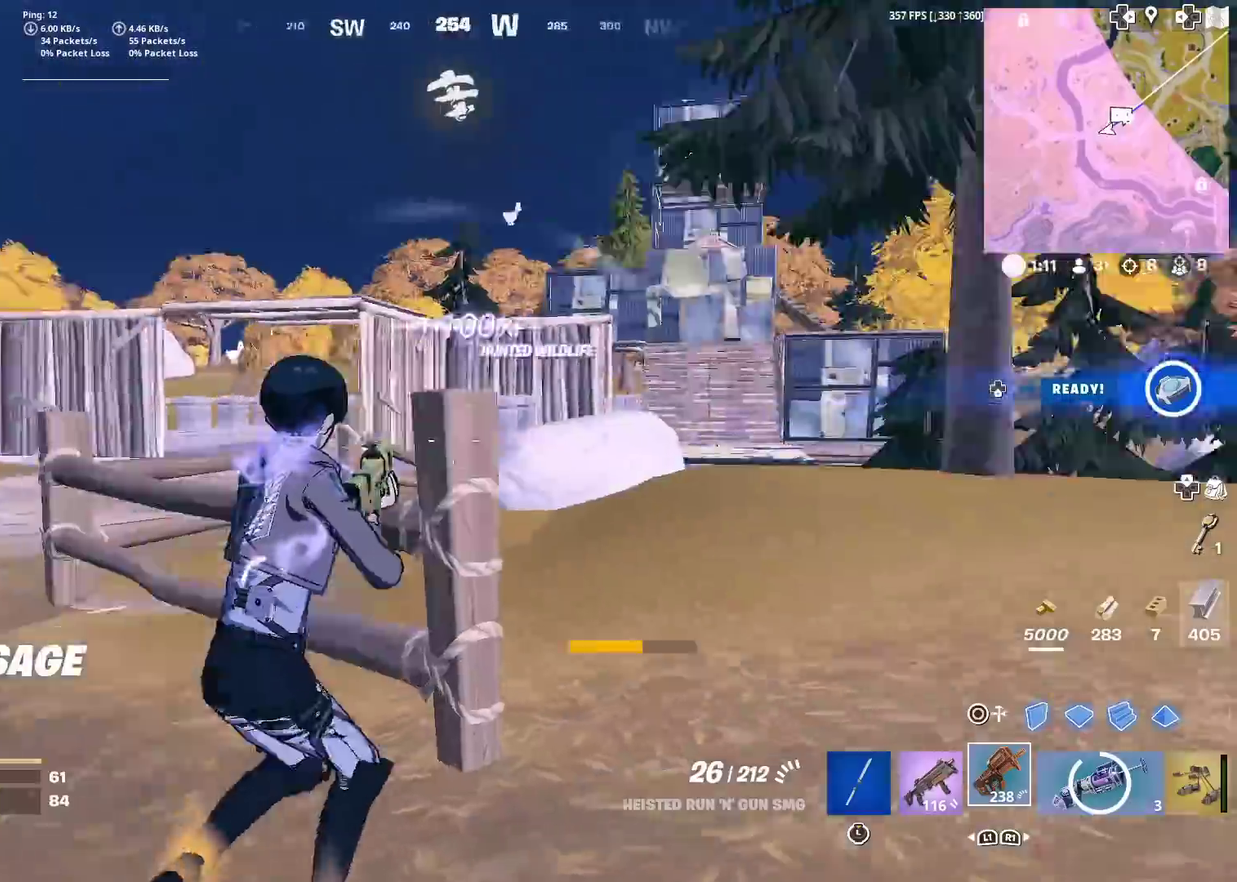
{"dt_ms": 300, "buttons": [], "left_stick": "up-right", "right_stick": "down", "events": [[16, "left_stick", "up-right"], [33, "right_stick", "right"], [117, "right_stick", "center"], [250, "CROSS", "down"], [267, "right_stick", "down"], [300, "CROSS", "up"]]}
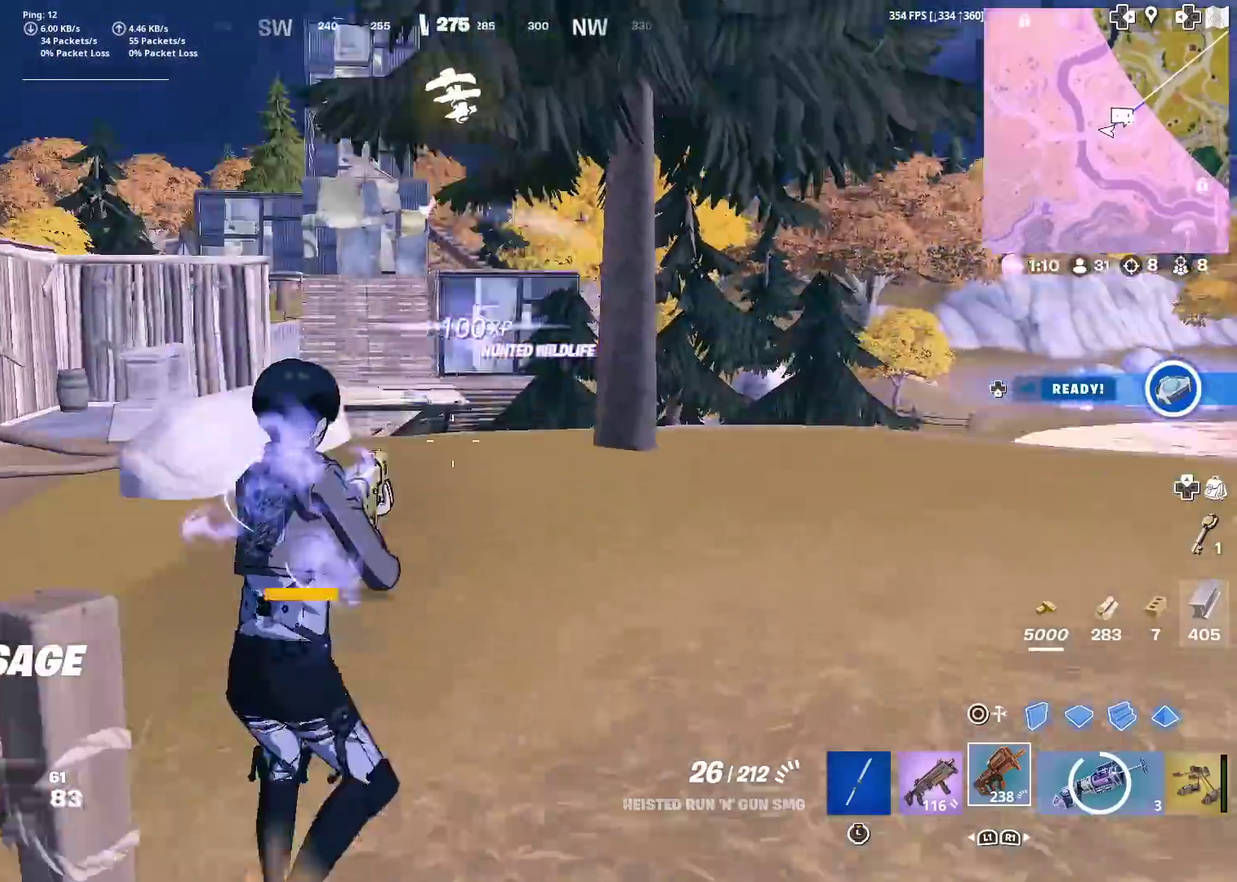
{"dt_ms": 584, "buttons": [], "left_stick": "up-left", "right_stick": "up-left"}
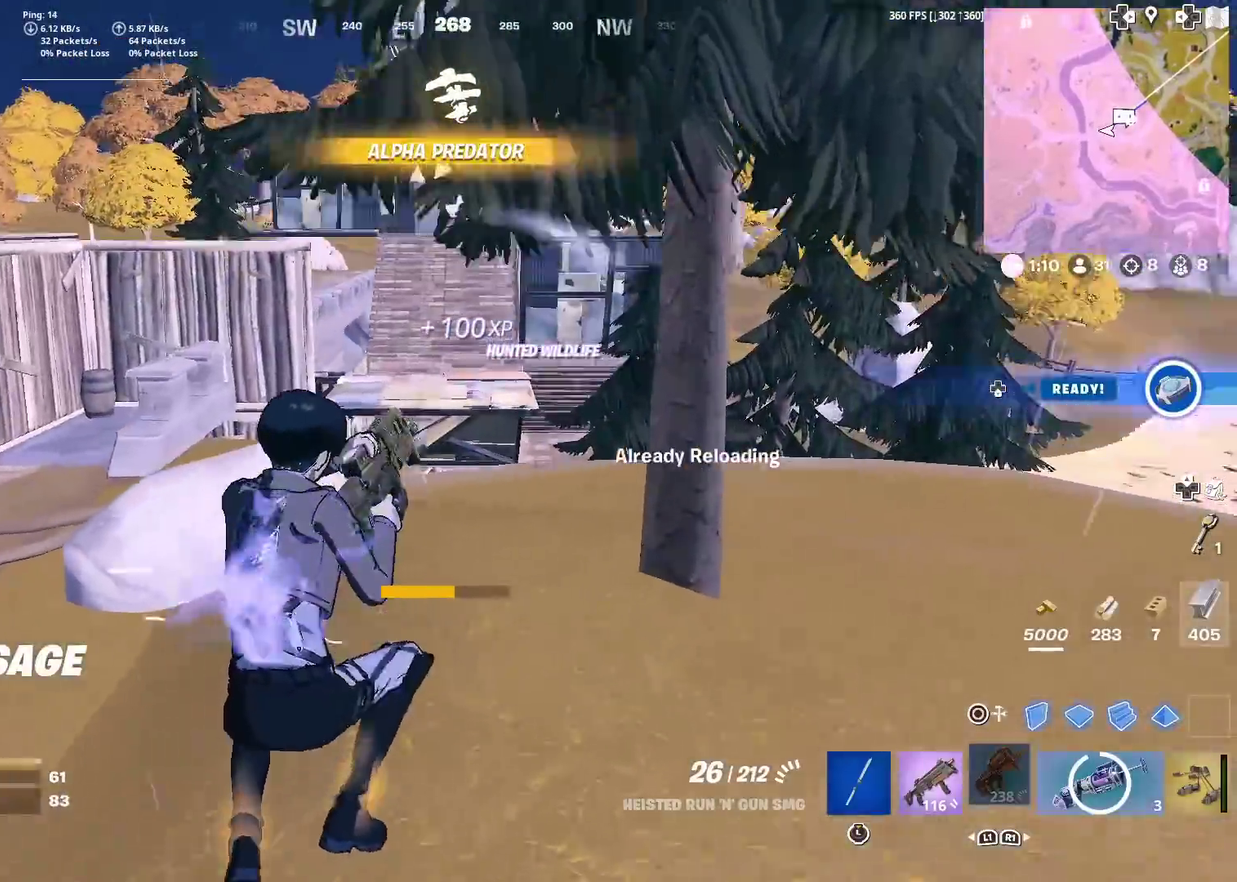
{"dt_ms": 400, "buttons": [], "left_stick": "up-left", "right_stick": "center"}
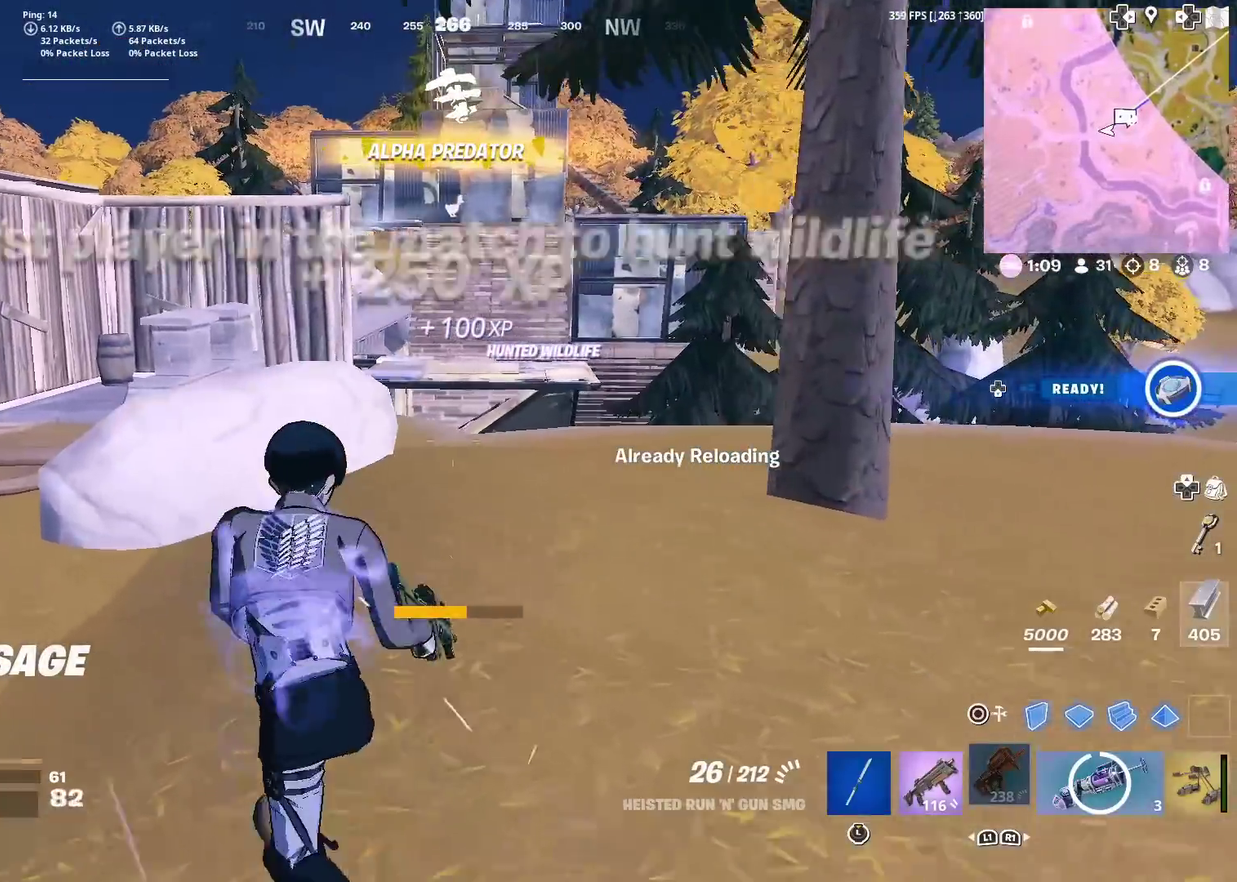
{"dt_ms": 501, "buttons": [], "left_stick": "up", "right_stick": "center", "events": [[251, "left_stick", "up"]]}
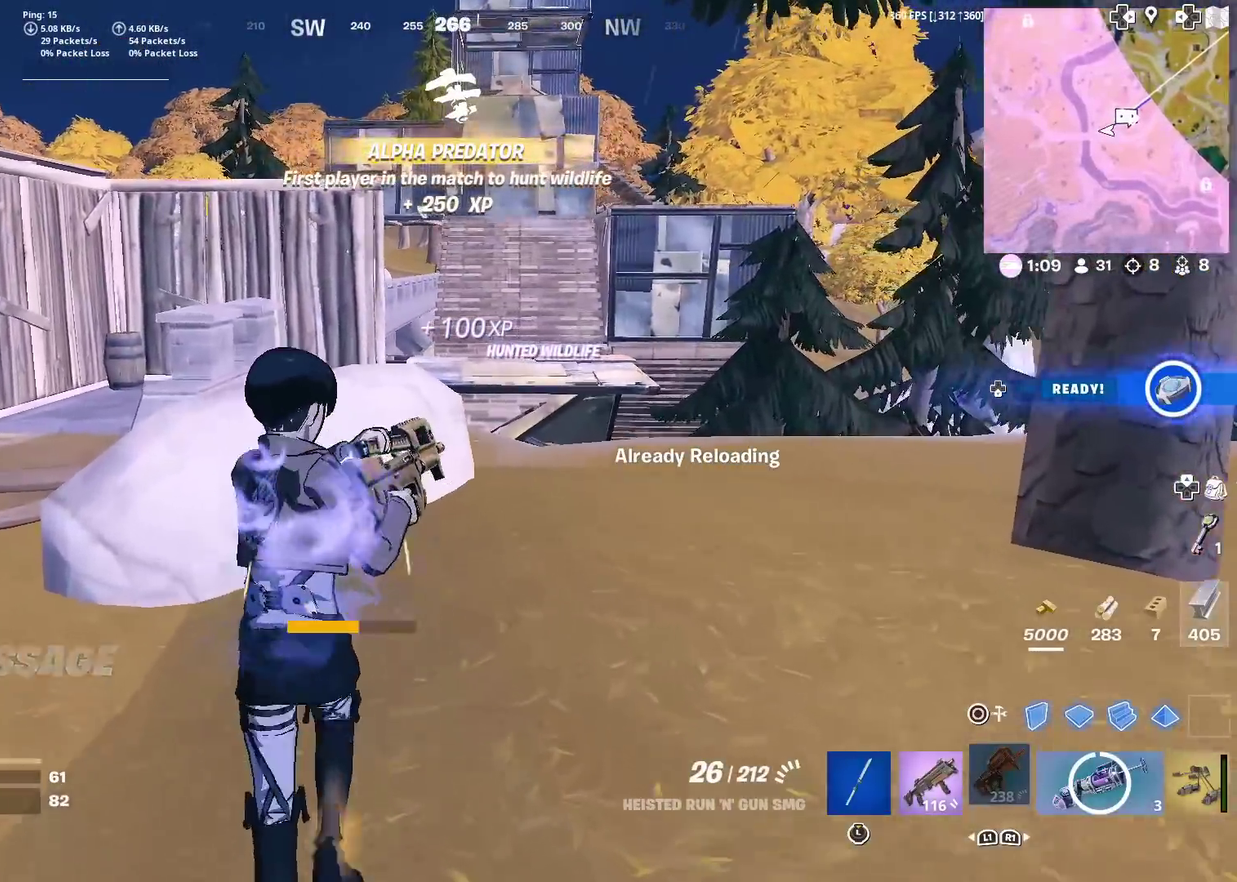
{"dt_ms": 500, "buttons": [], "left_stick": "up", "right_stick": "center", "events": []}
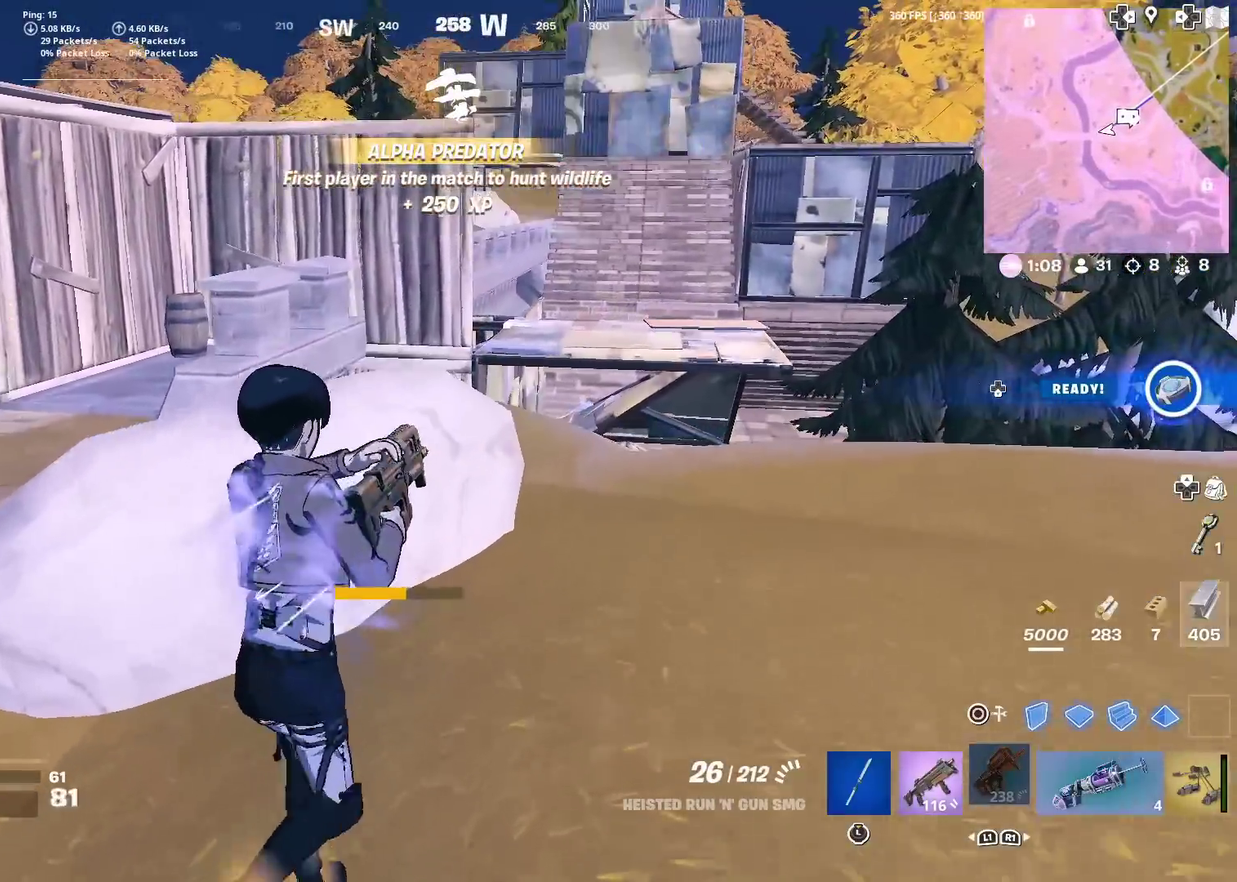
{"dt_ms": 401, "buttons": [], "left_stick": "up-left", "right_stick": "center", "events": [[167, "CROSS", "down"], [217, "CROSS", "up"], [334, "left_stick", "up-left"]]}
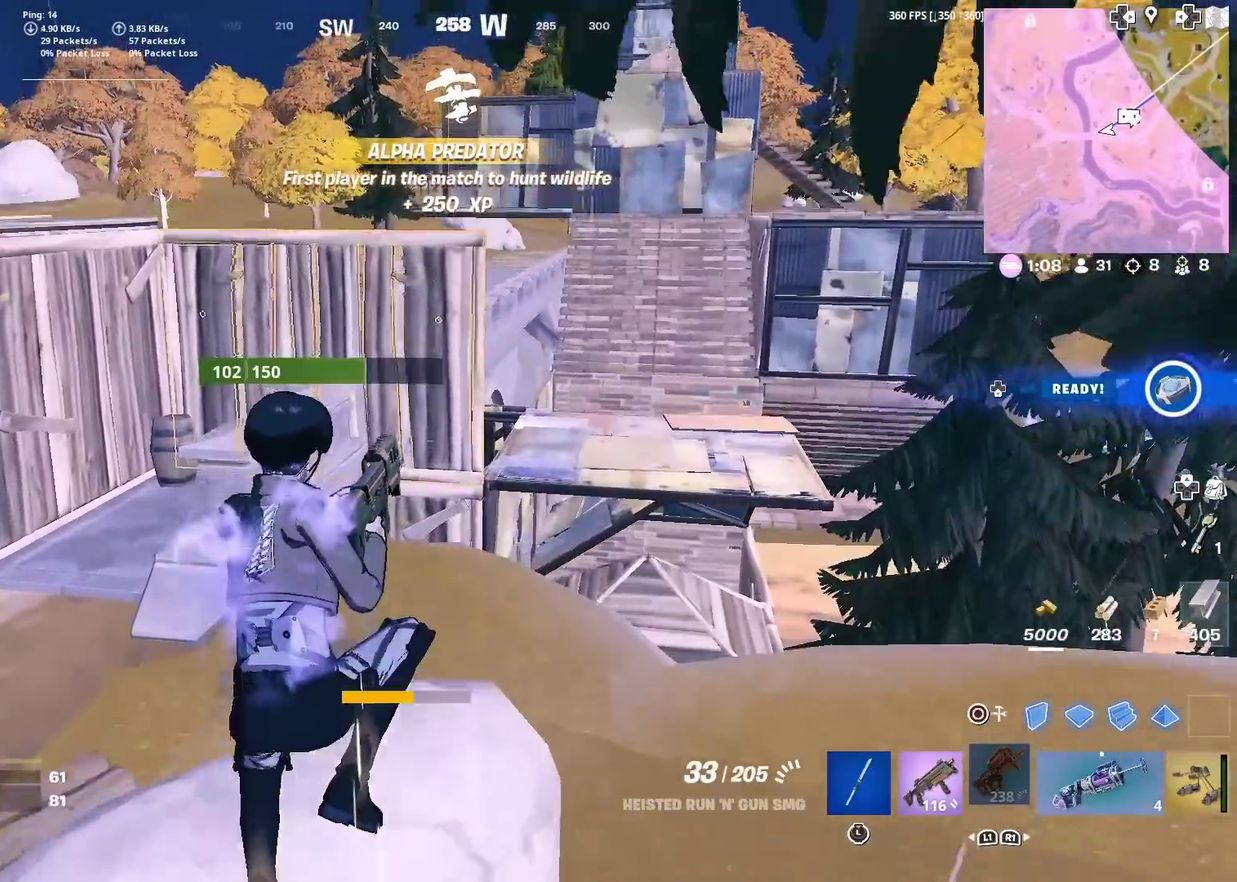
{"dt_ms": 600, "buttons": [], "left_stick": "up-left", "right_stick": "down", "events": [[400, "right_stick", "down"]]}
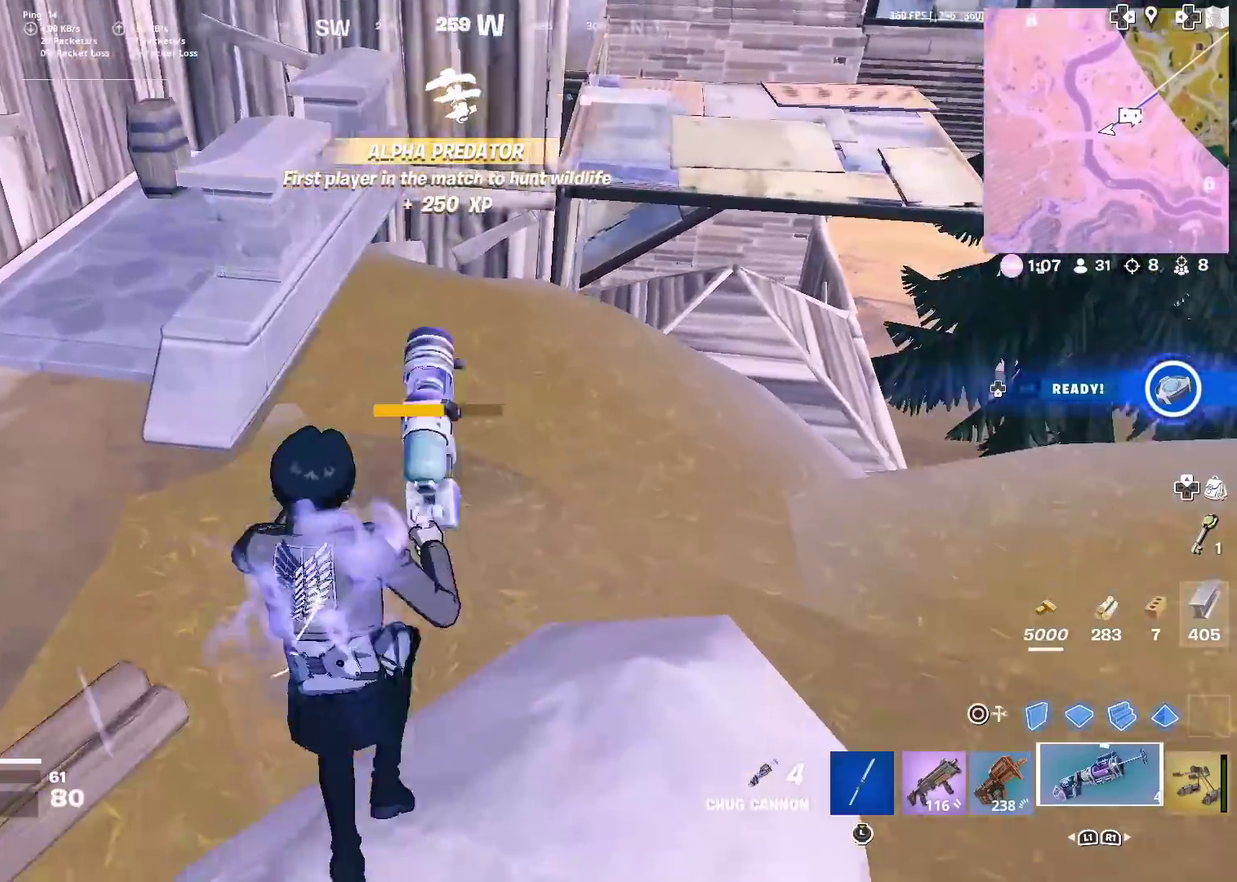
{"dt_ms": 401, "buttons": [], "left_stick": "up-left", "right_stick": "center", "events": [[17, "right_stick", "center"], [217, "R2", "down"], [301, "R2", "up"]]}
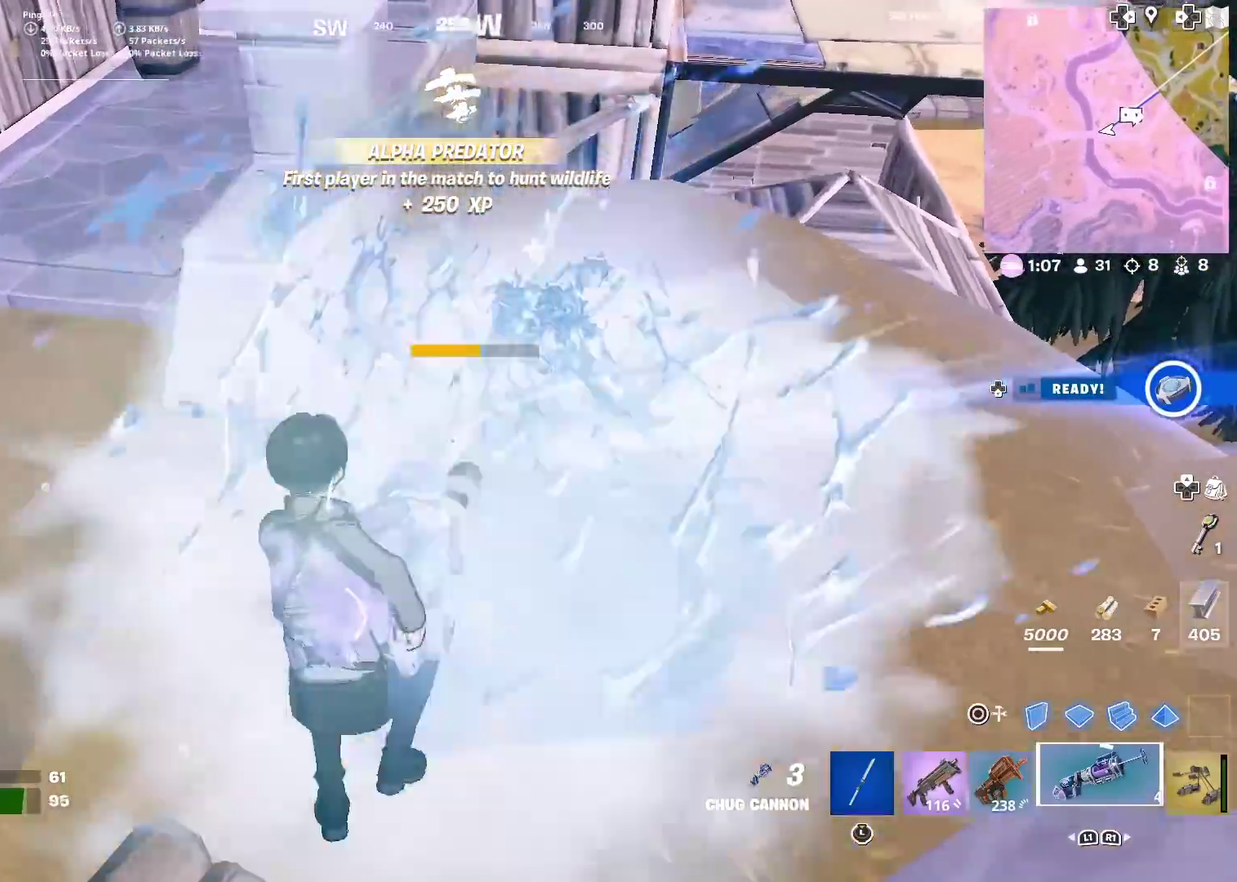
{"dt_ms": 600, "buttons": [], "left_stick": "up-left", "right_stick": "down", "events": [[16, "R2", "down"], [50, "right_stick", "up"], [133, "R2", "up"], [200, "right_stick", "center"], [550, "left_stick", "up"], [550, "right_stick", "down"], [600, "left_stick", "up-left"]]}
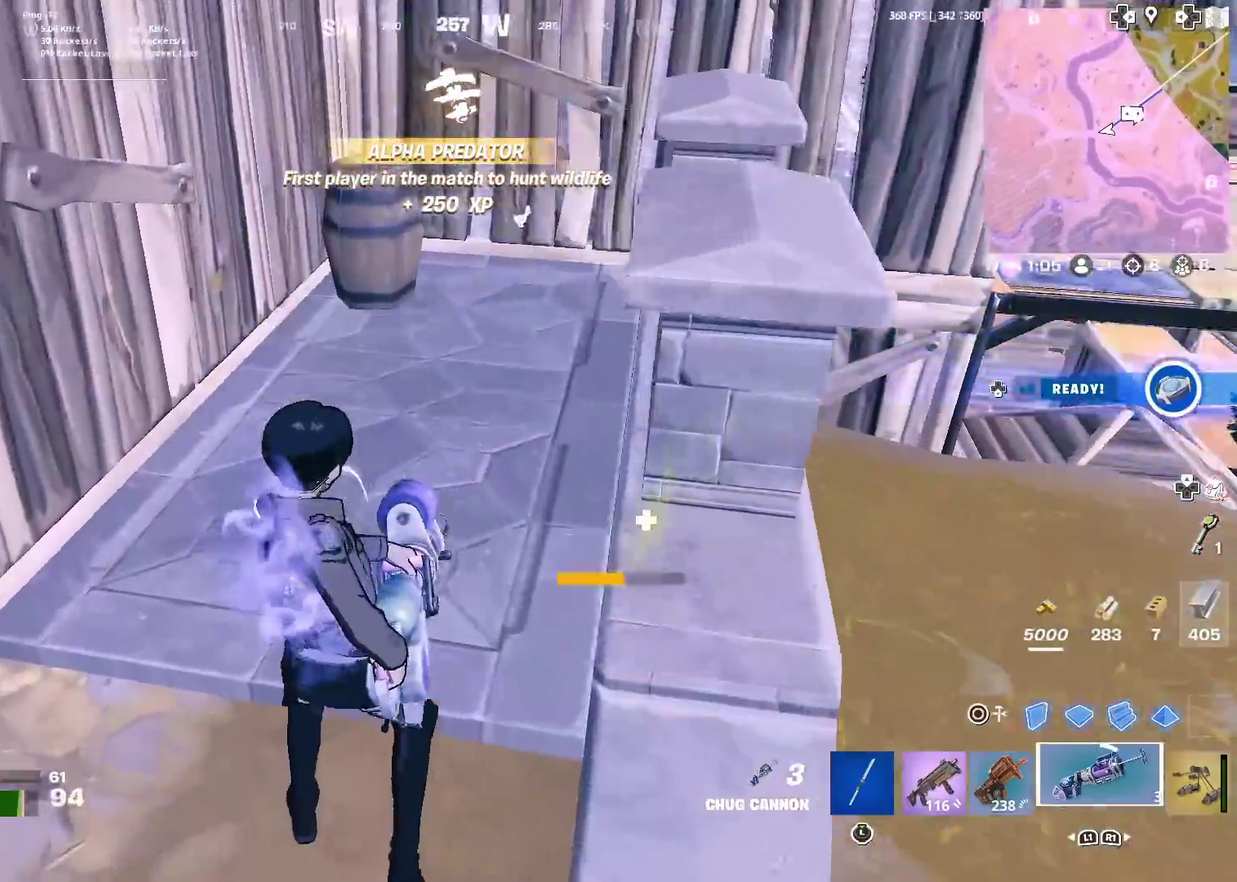
{"dt_ms": 301, "buttons": [], "left_stick": "up-right", "right_stick": "center", "events": [[201, "left_stick", "up"], [251, "left_stick", "up-right"], [251, "right_stick", "center"]]}
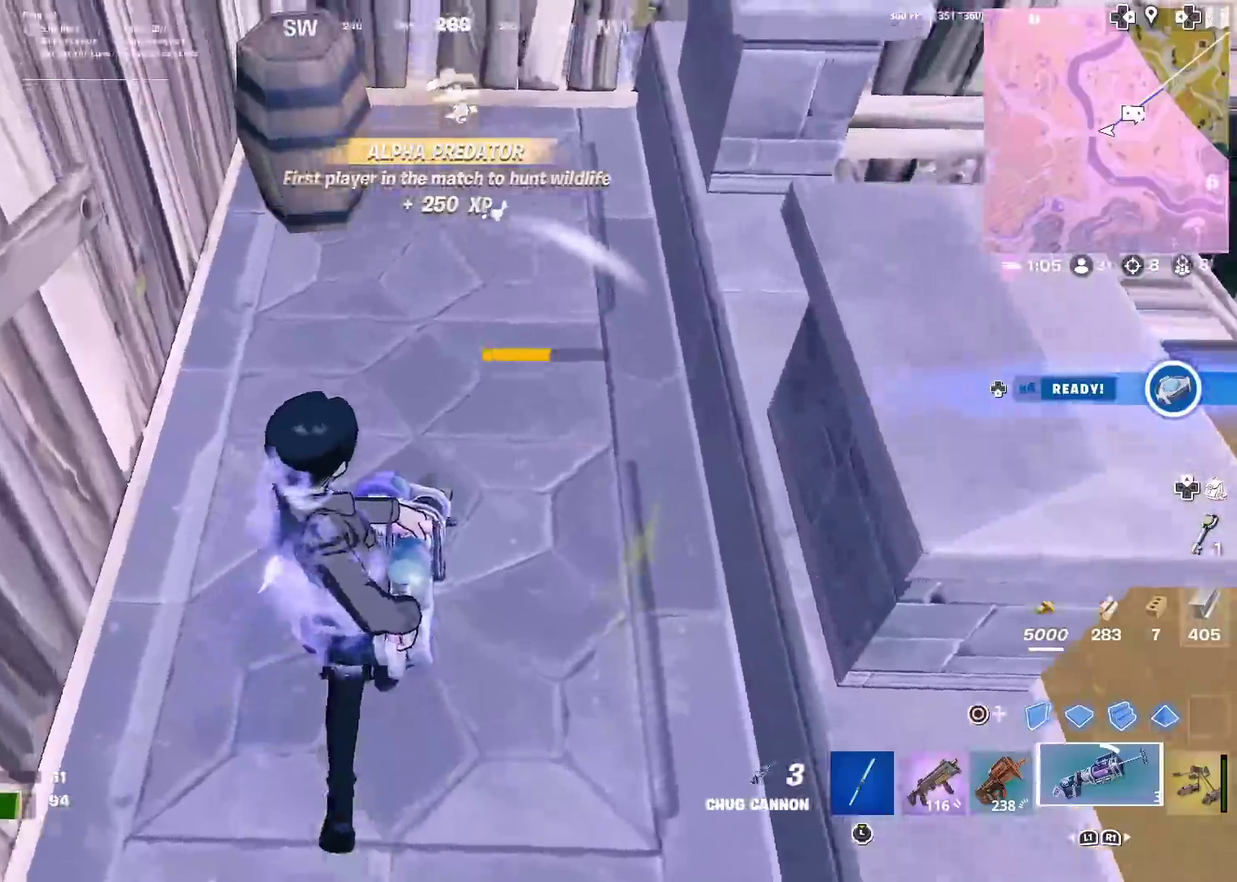
{"dt_ms": 901, "buttons": [], "left_stick": "up-right", "right_stick": "down"}
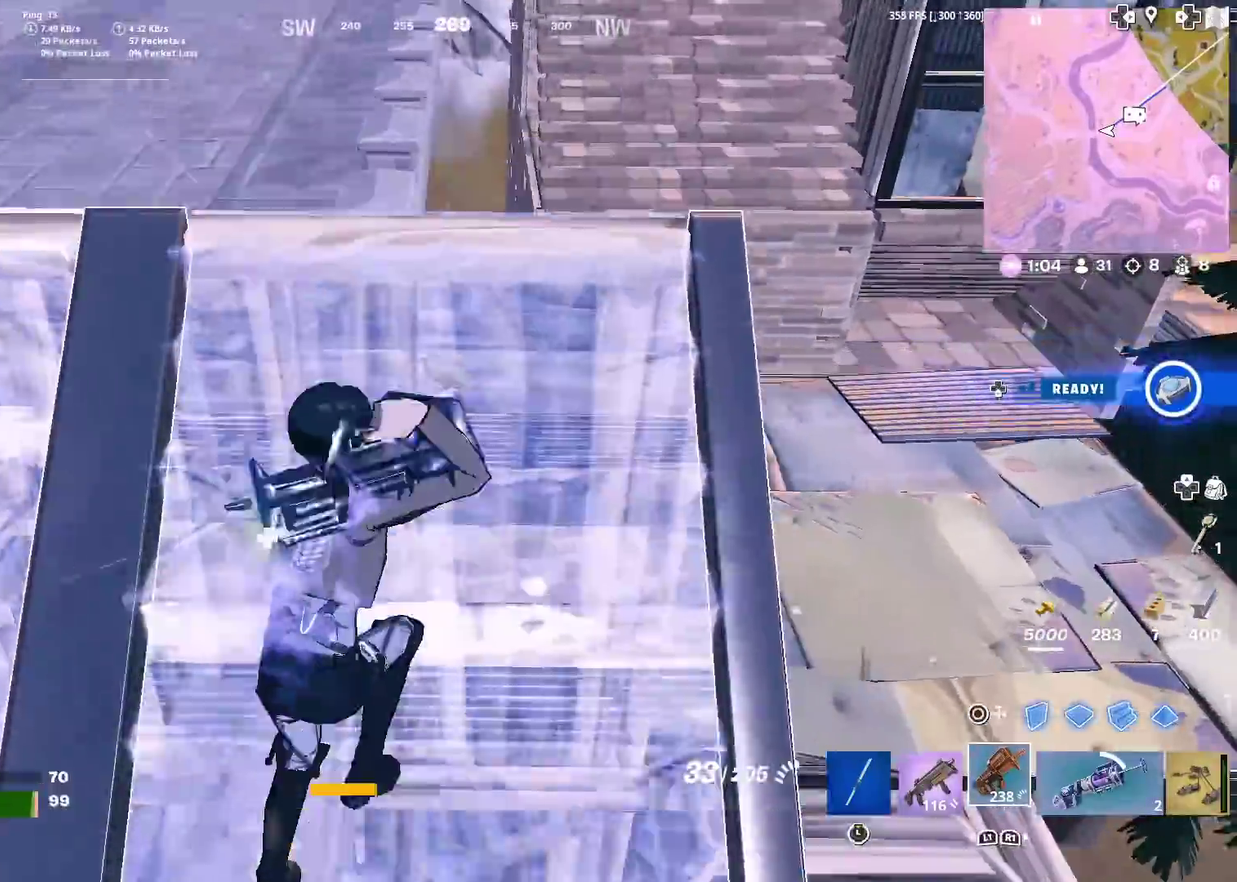
{"dt_ms": 300, "buttons": [], "left_stick": "up", "right_stick": "center"}
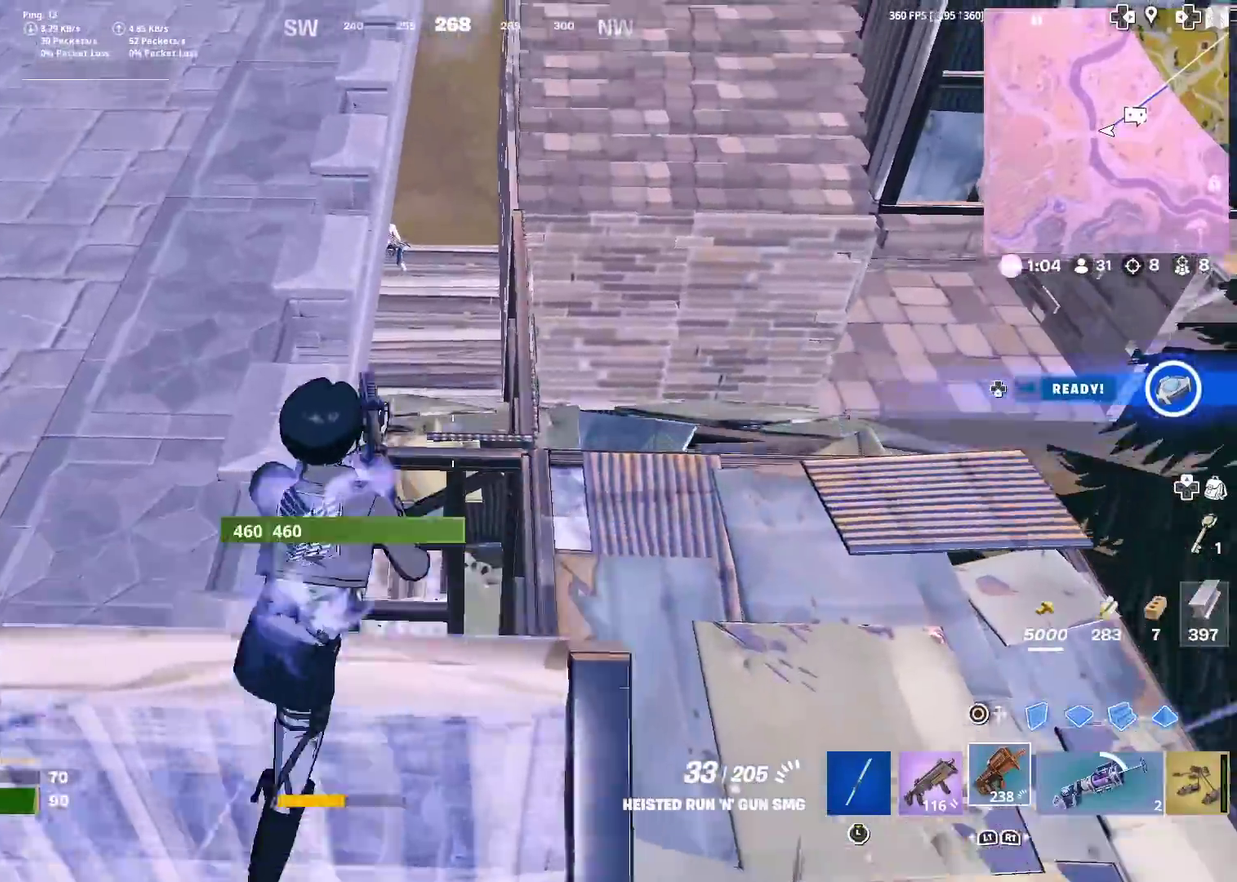
{"dt_ms": 601, "buttons": [], "left_stick": "down-right", "right_stick": "down", "events": [[150, "left_stick", "up-right"], [150, "right_stick", "up"], [250, "right_stick", "center"], [267, "R2", "down"], [267, "left_stick", "right"], [300, "right_stick", "down"], [350, "right_stick", "down-left"], [400, "right_stick", "center"], [500, "R2", "up"], [517, "left_stick", "down-right"], [517, "right_stick", "down"], [534, "CIRCLE", "down"], [601, "CIRCLE", "up"]]}
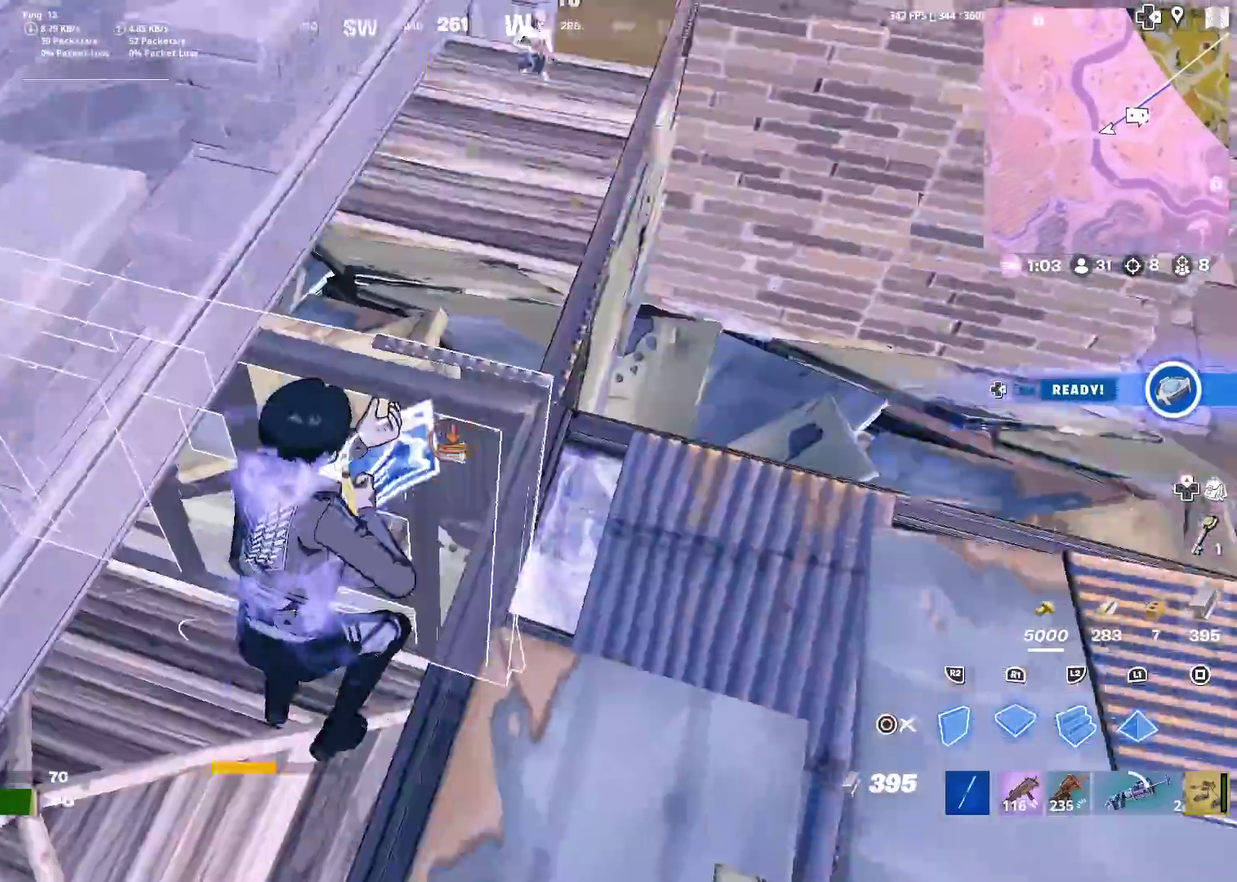
{"dt_ms": 400, "buttons": [], "left_stick": "up-right", "right_stick": "center", "events": [[100, "right_stick", "up-left"], [166, "right_stick", "center"], [200, "CIRCLE", "down"], [233, "left_stick", "up-right"], [283, "right_stick", "right"], [300, "CIRCLE", "up"], [333, "right_stick", "center"]]}
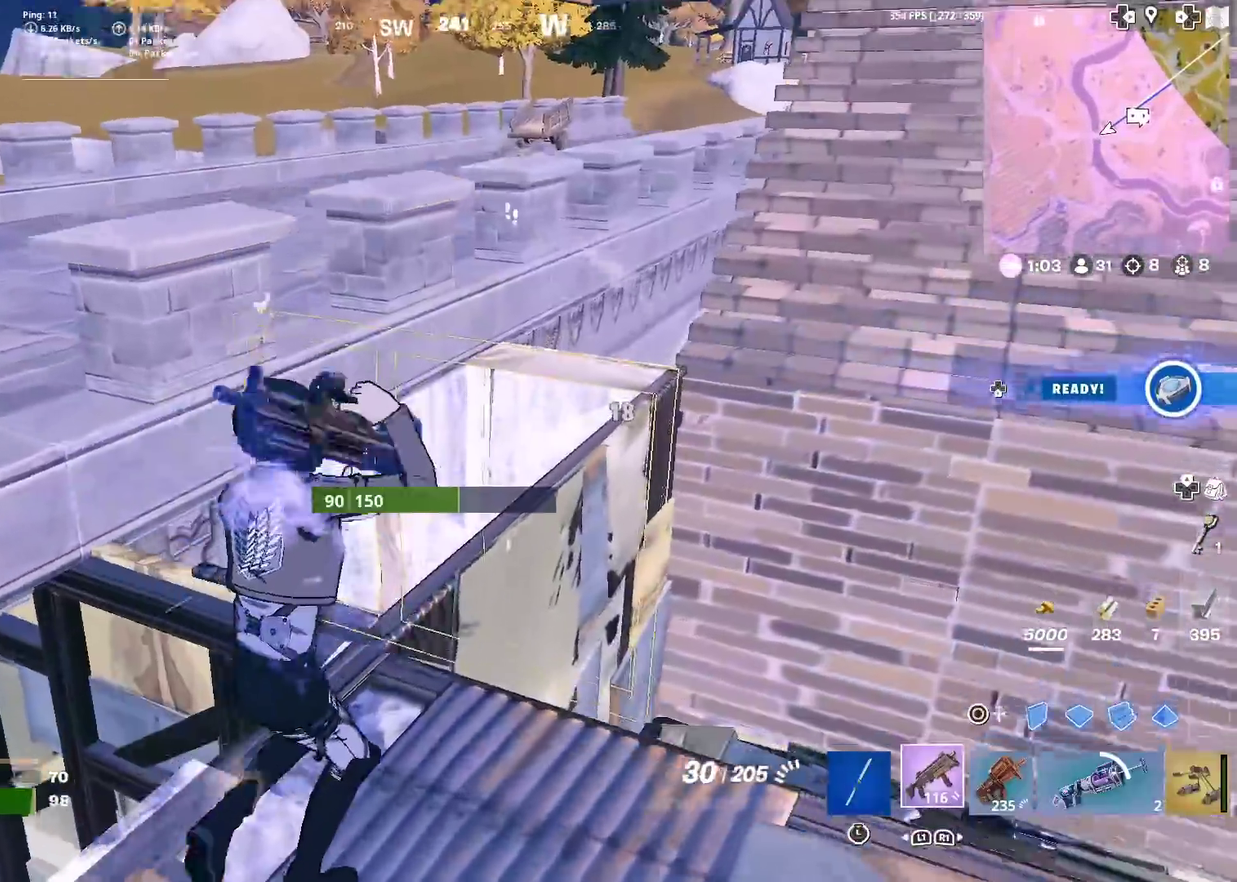
{"dt_ms": 600, "buttons": ["R2"], "left_stick": "down", "right_stick": "center", "events": [[100, "left_stick", "up-left"], [117, "right_stick", "down"], [200, "right_stick", "center"], [250, "left_stick", "up"], [284, "CROSS", "down"], [317, "CIRCLE", "down"], [367, "CROSS", "up"], [417, "CIRCLE", "up"], [467, "left_stick", "left"], [500, "R2", "down"], [534, "left_stick", "down-left"], [600, "left_stick", "down"]]}
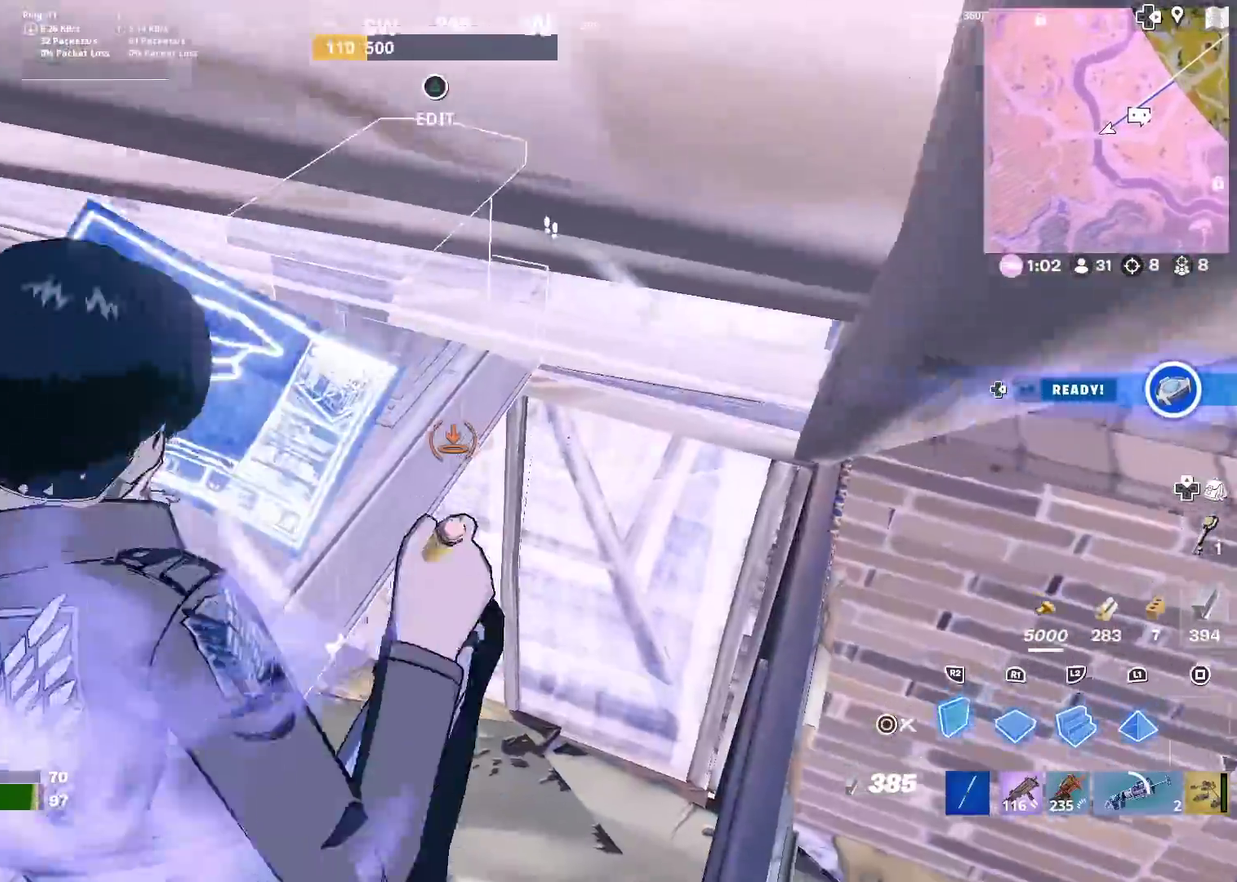
{"dt_ms": 401, "buttons": [], "left_stick": "up-right", "right_stick": "right", "events": [[51, "R2", "up"], [101, "left_stick", "down-right"], [217, "right_stick", "up-right"], [234, "left_stick", "right"], [251, "CIRCLE", "down"], [284, "left_stick", "up-right"], [317, "right_stick", "center"], [351, "CIRCLE", "up"], [384, "right_stick", "right"]]}
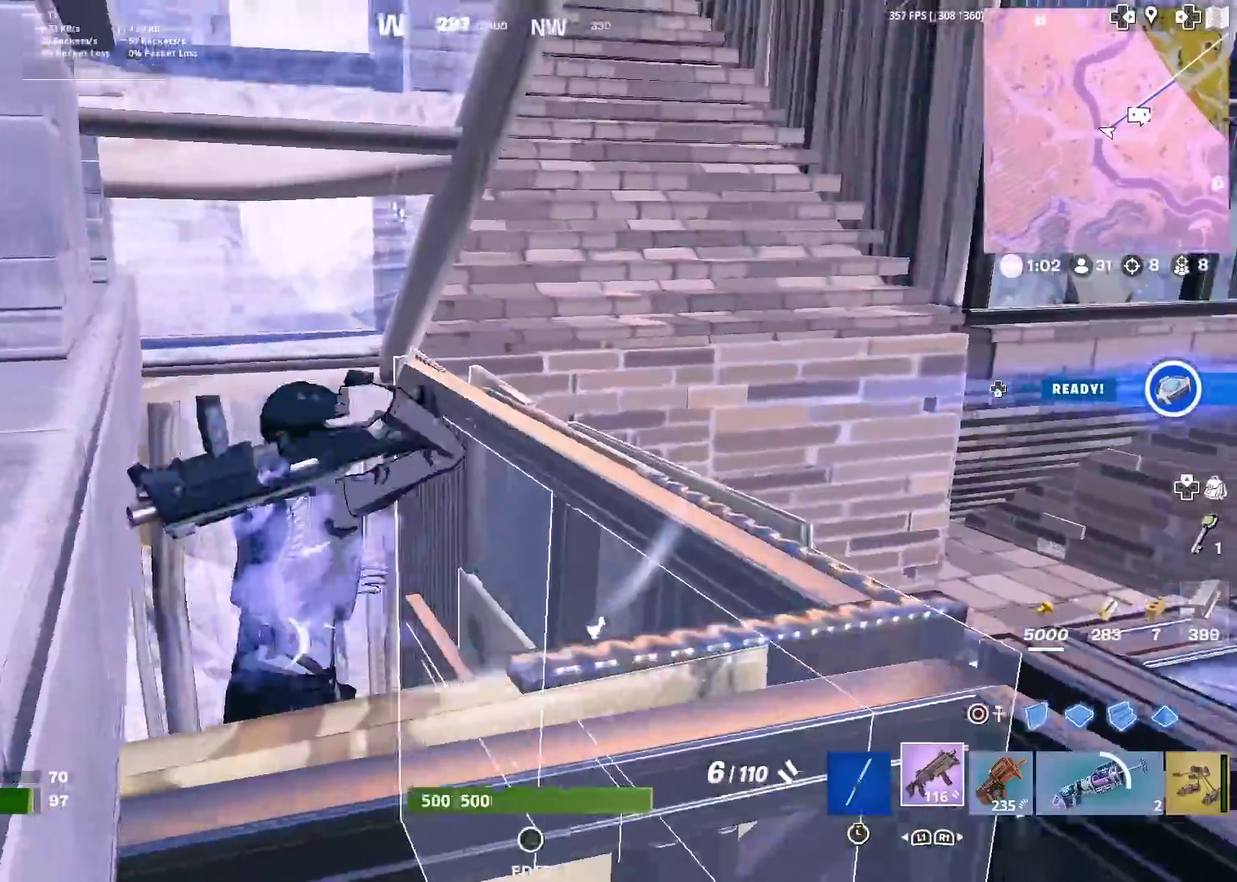
{"dt_ms": 500, "buttons": ["CIRCLE"], "left_stick": "up-right", "right_stick": "down", "events": [[150, "left_stick", "right"], [150, "right_stick", "down-right"], [217, "CROSS", "down"], [267, "right_stick", "center"], [317, "CROSS", "up"], [317, "left_stick", "up-right"], [350, "right_stick", "left"], [467, "CIRCLE", "down"], [467, "right_stick", "down"]]}
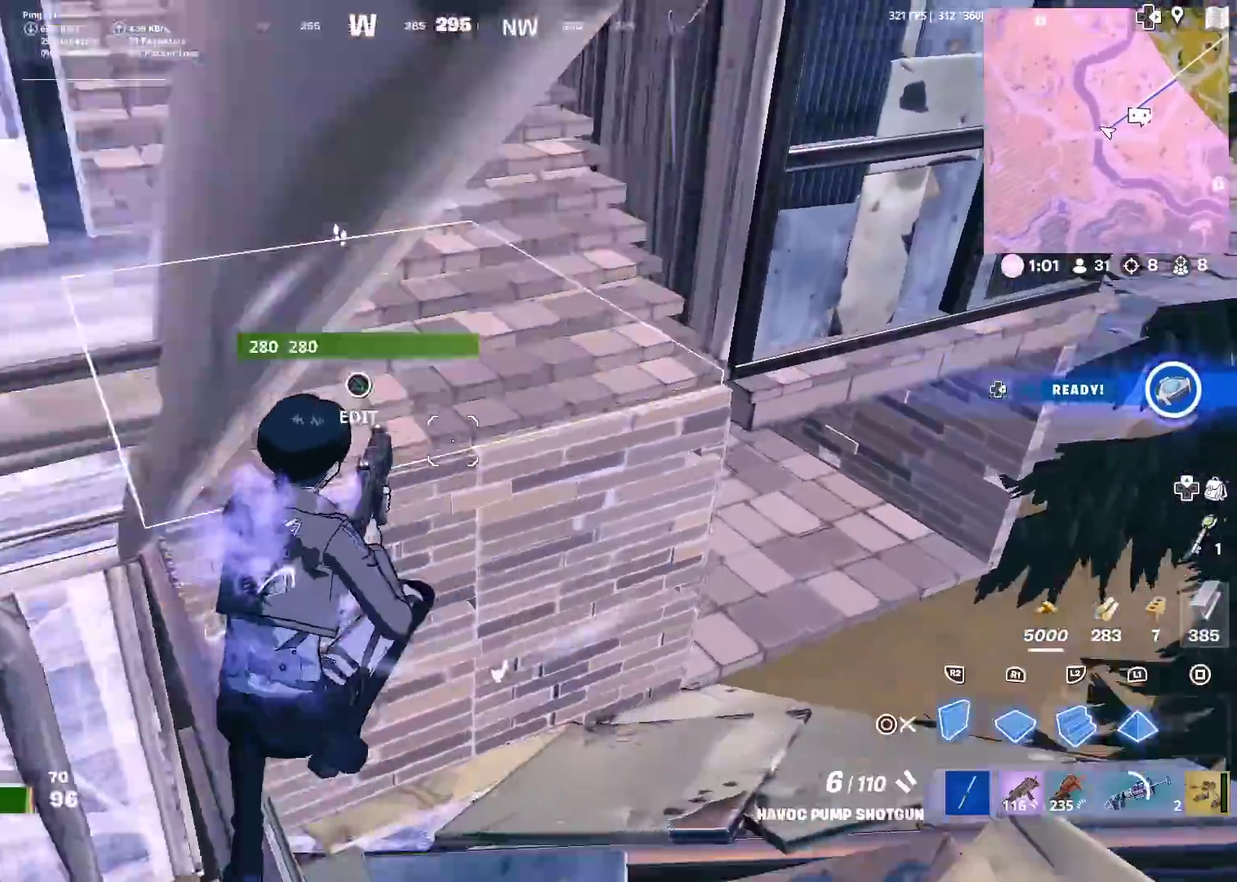
{"dt_ms": 501, "buttons": [], "left_stick": "up-right", "right_stick": "down", "events": [[84, "CIRCLE", "up"], [101, "right_stick", "up-left"], [217, "CIRCLE", "down"], [251, "right_stick", "left"], [301, "right_stick", "center"], [351, "CIRCLE", "up"], [401, "right_stick", "up-left"], [451, "right_stick", "center"], [501, "right_stick", "down"]]}
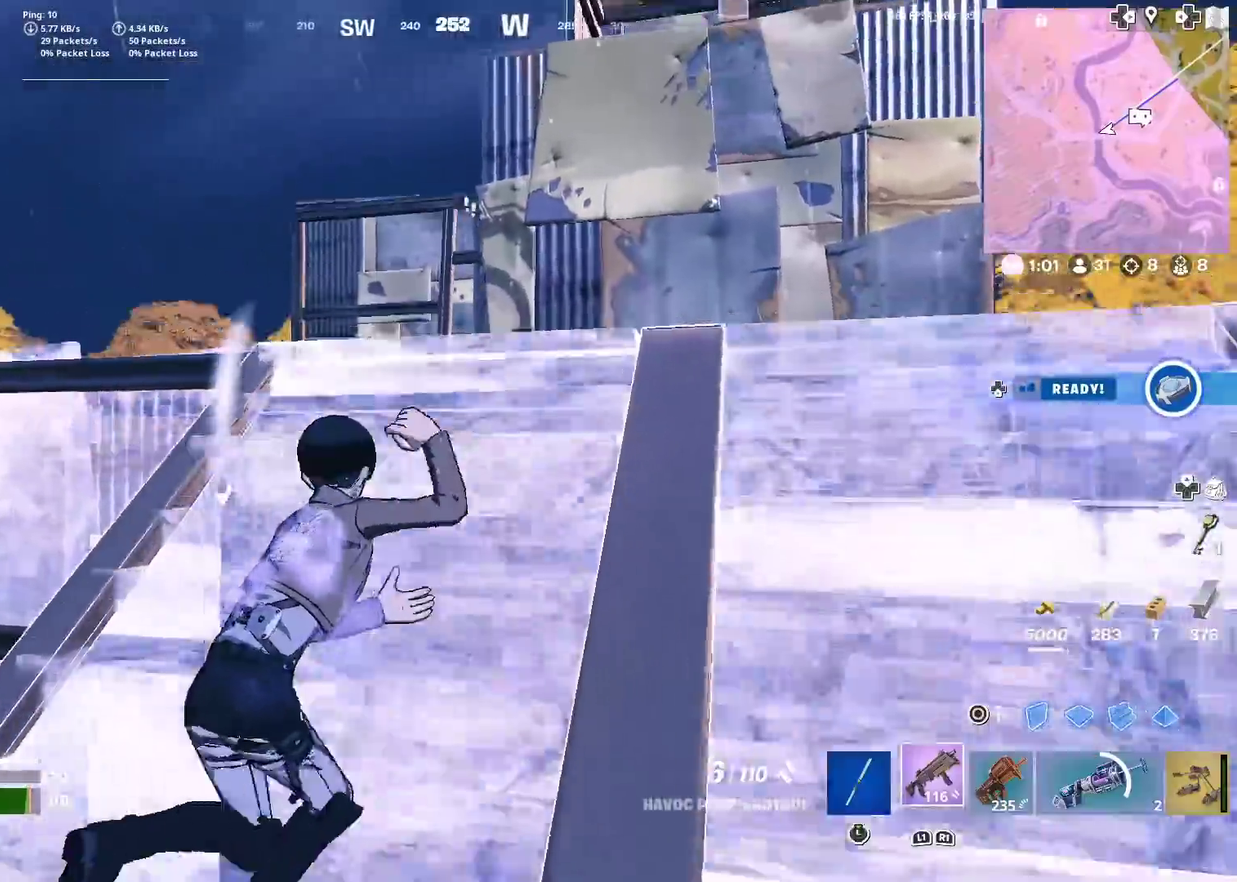
{"dt_ms": 400, "buttons": ["CROSS"], "left_stick": "up-left", "right_stick": "right"}